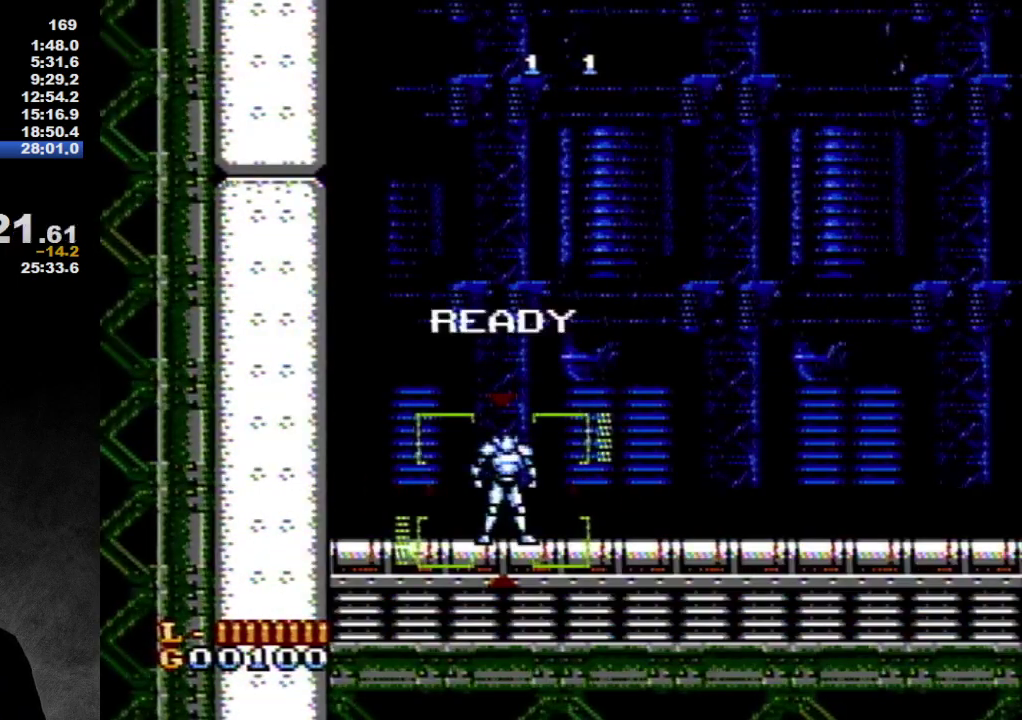
Gameplay with a controller (Nintendo layout); each line is a JSON object with the inputs held at the frame after it. "events" lists button and stick changes between this image and that frame as [ms after this image, input, new state], when the widget could be followed in between. Not read: L3 R3.
{"buttons": ["DPAD_RIGHT"], "events": [[133, "DPAD_RIGHT", "down"], [333, "DPAD_RIGHT", "up"], [450, "DPAD_RIGHT", "down"]]}
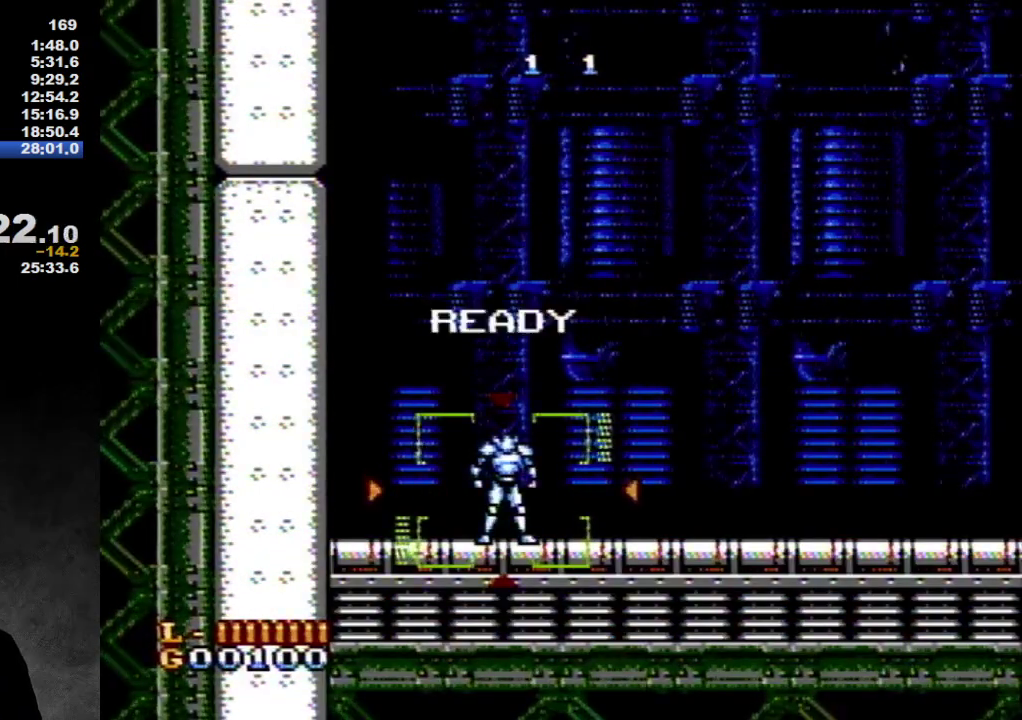
{"buttons": ["DPAD_RIGHT"], "events": []}
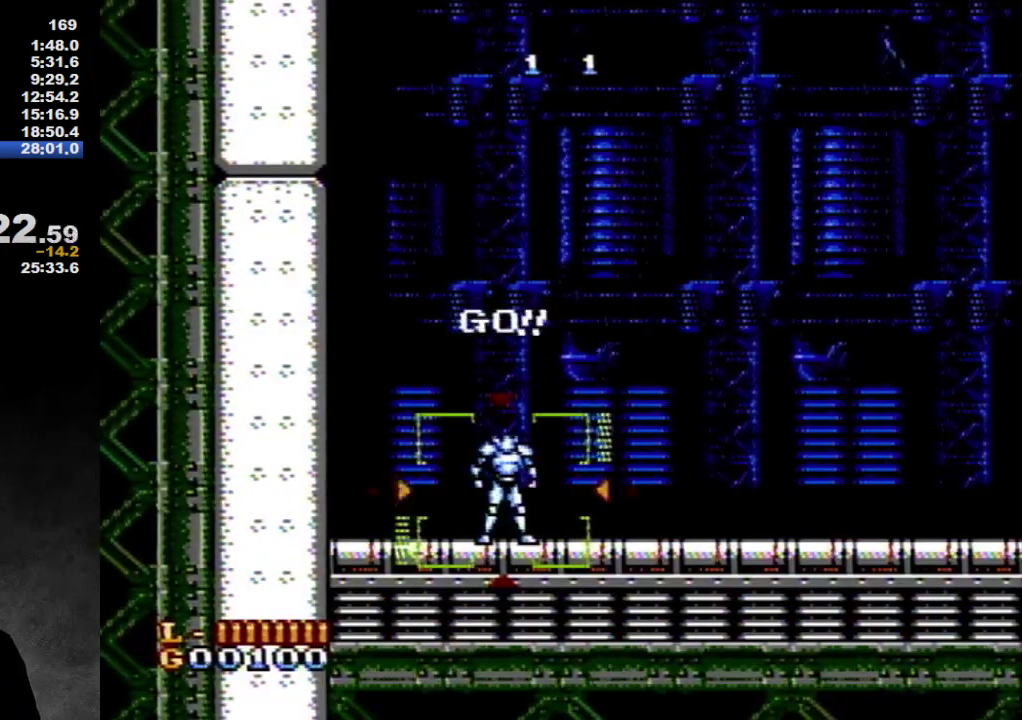
{"buttons": ["DPAD_RIGHT"], "events": []}
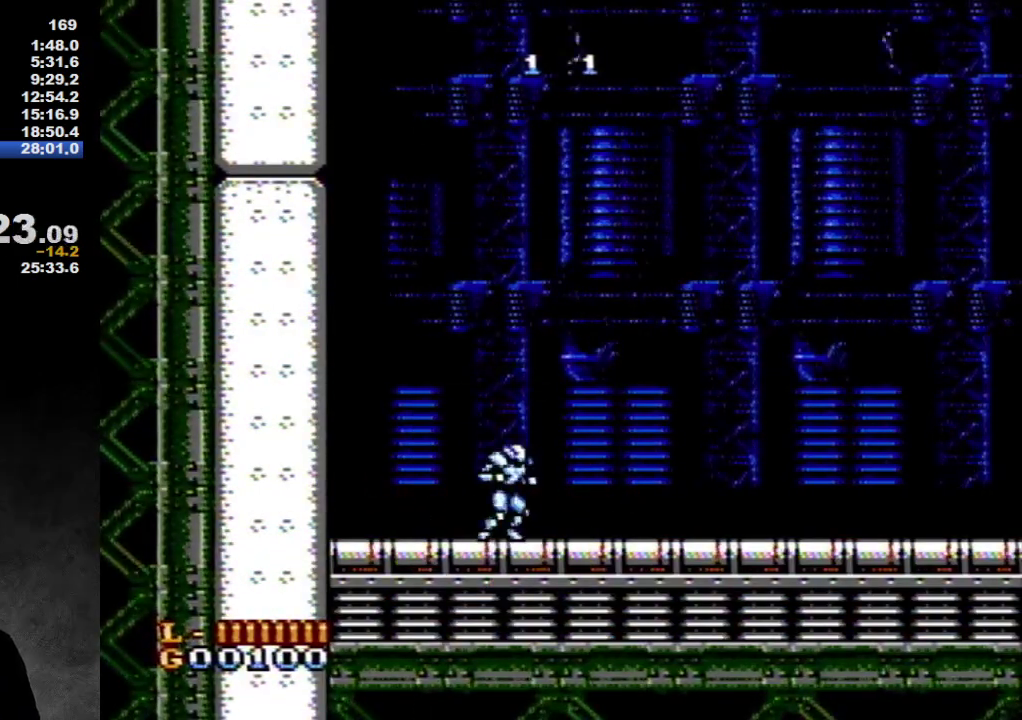
{"buttons": ["DPAD_RIGHT"], "events": []}
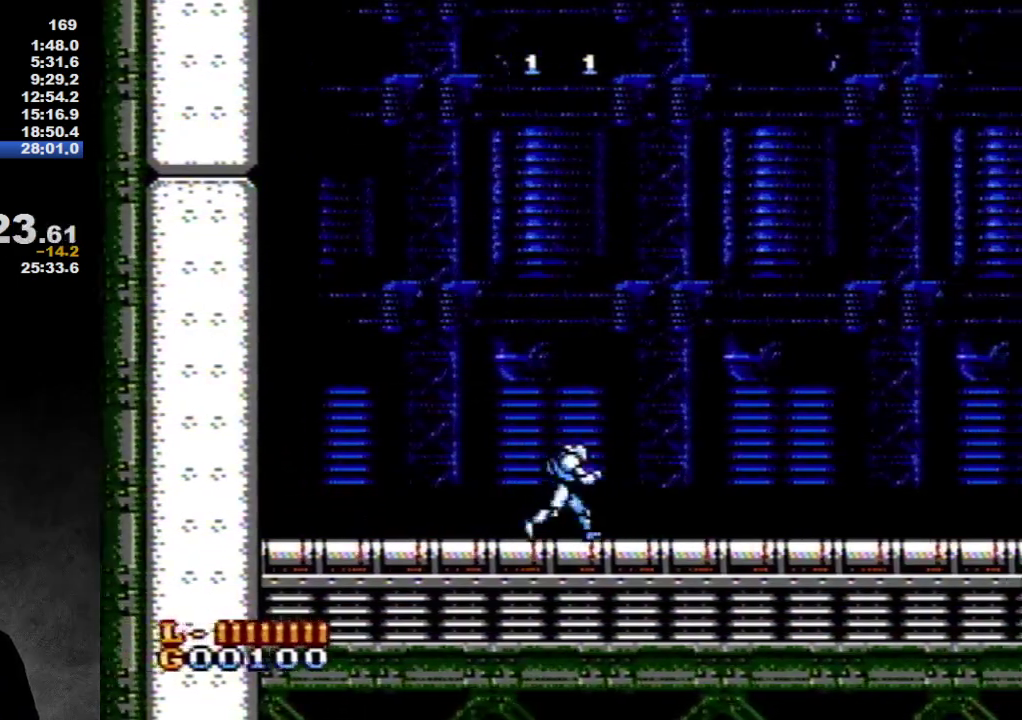
{"buttons": ["DPAD_RIGHT"], "events": []}
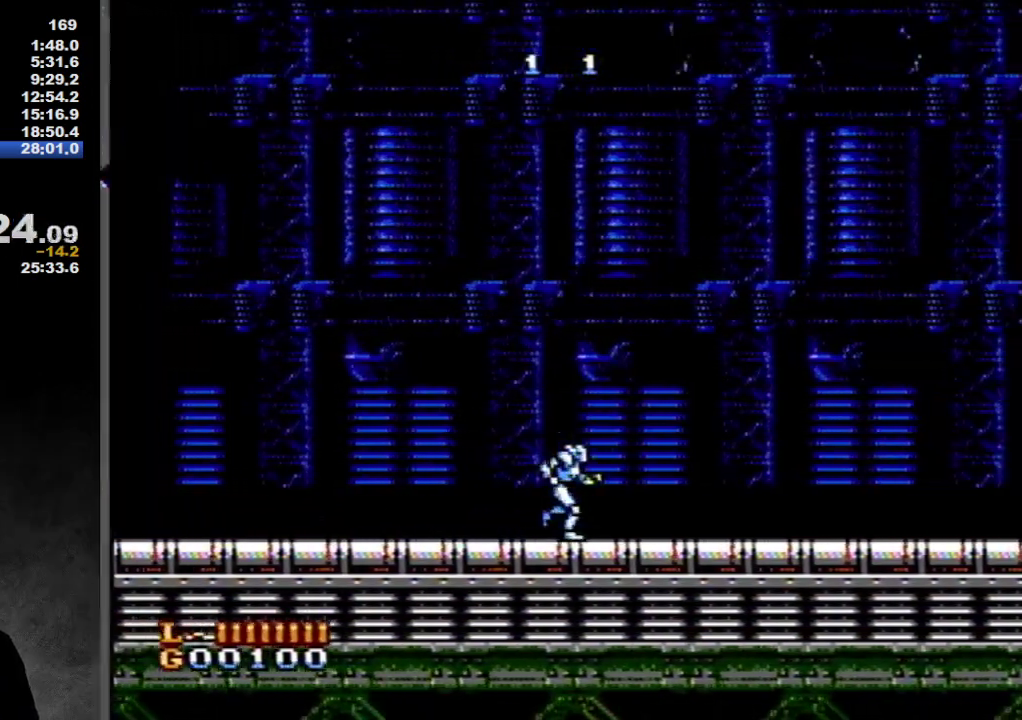
{"buttons": ["DPAD_RIGHT"], "events": []}
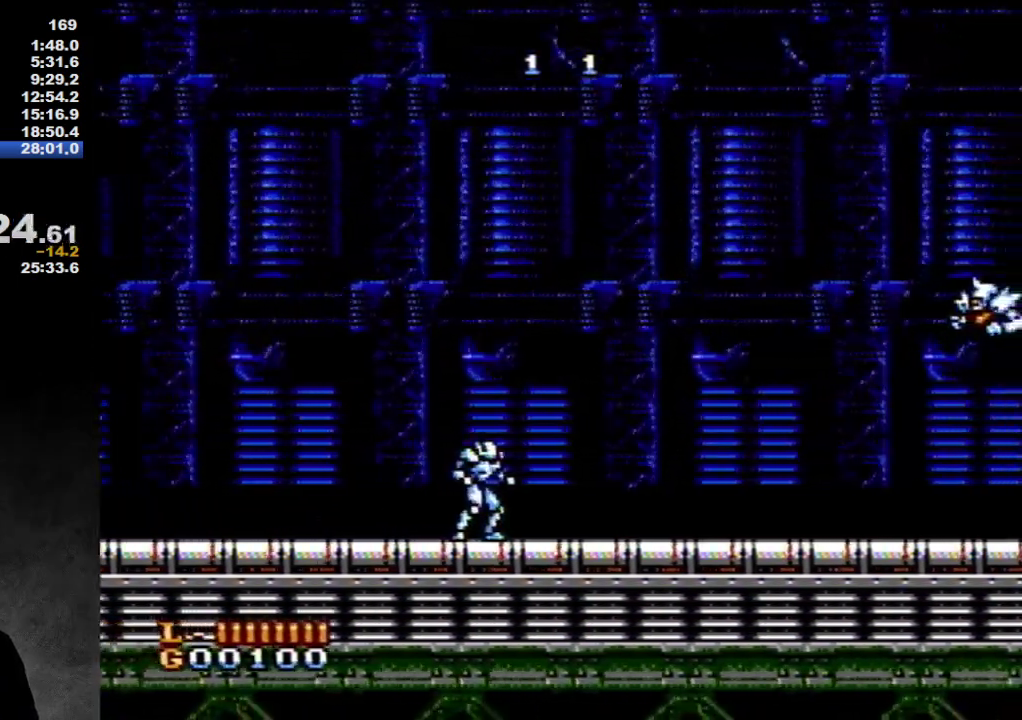
{"buttons": ["DPAD_RIGHT"], "events": []}
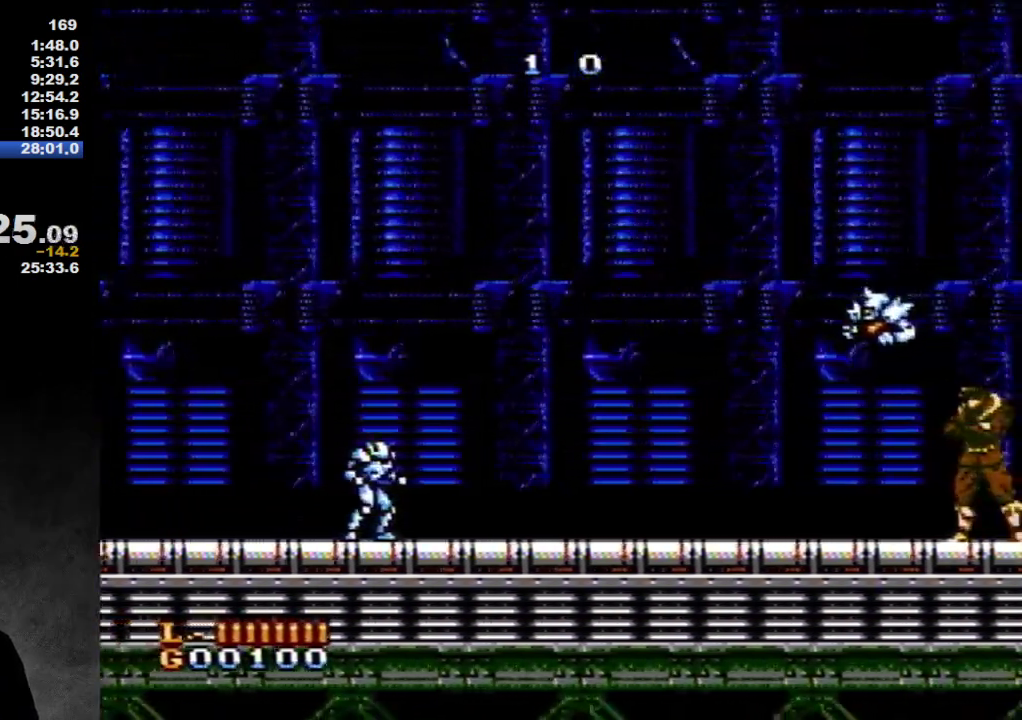
{"buttons": ["DPAD_RIGHT"], "events": []}
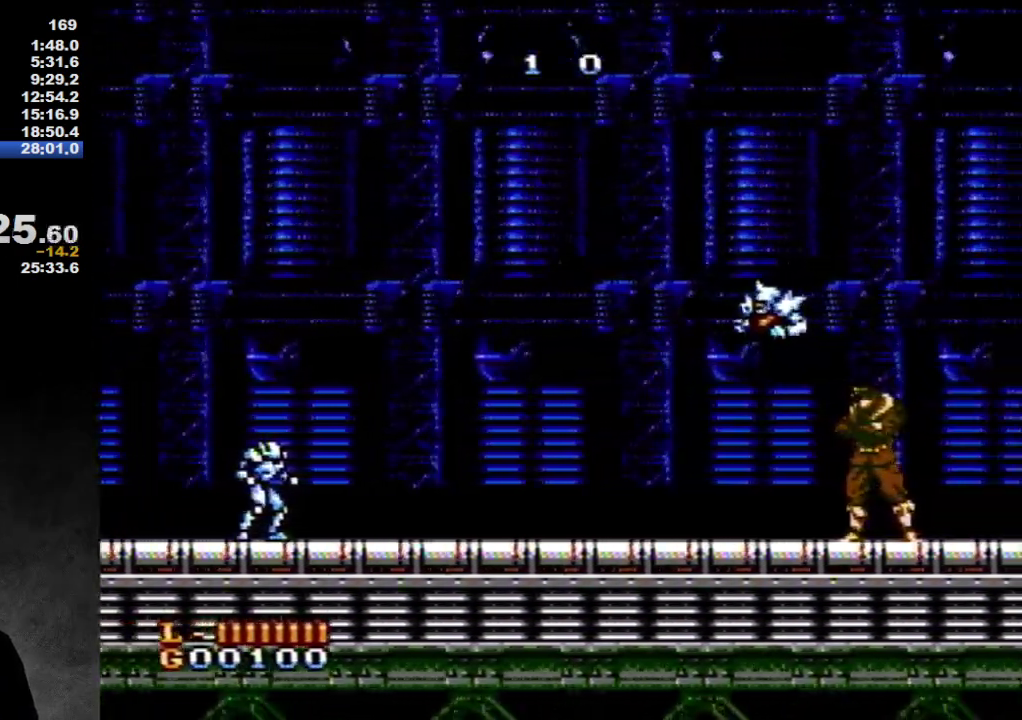
{"buttons": ["DPAD_RIGHT"], "events": []}
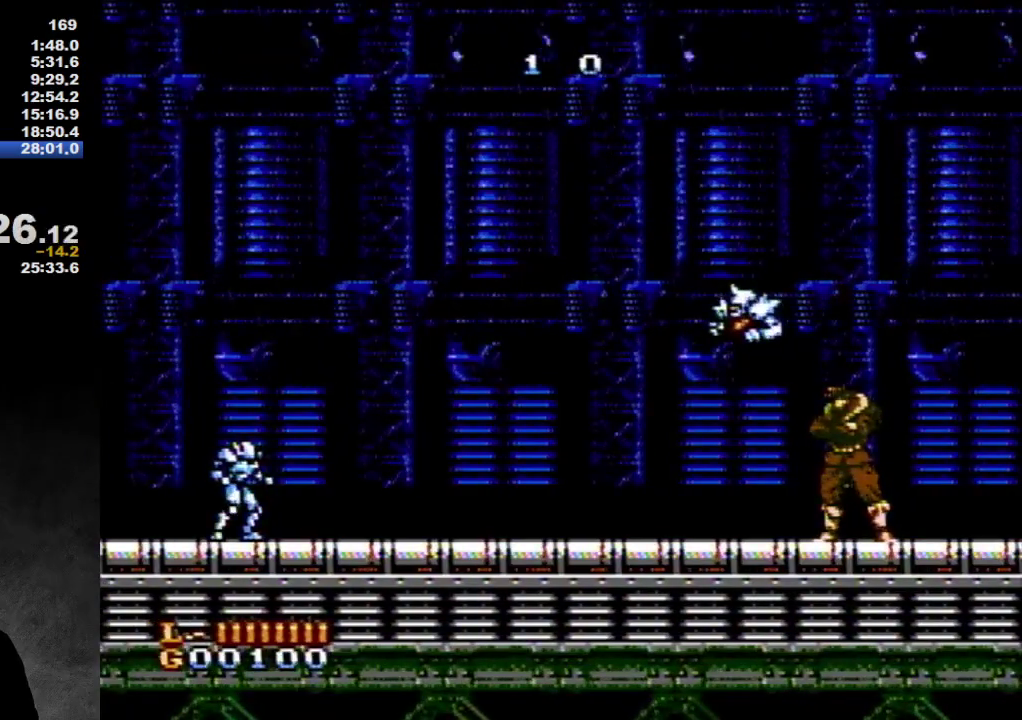
{"buttons": ["DPAD_RIGHT"], "events": []}
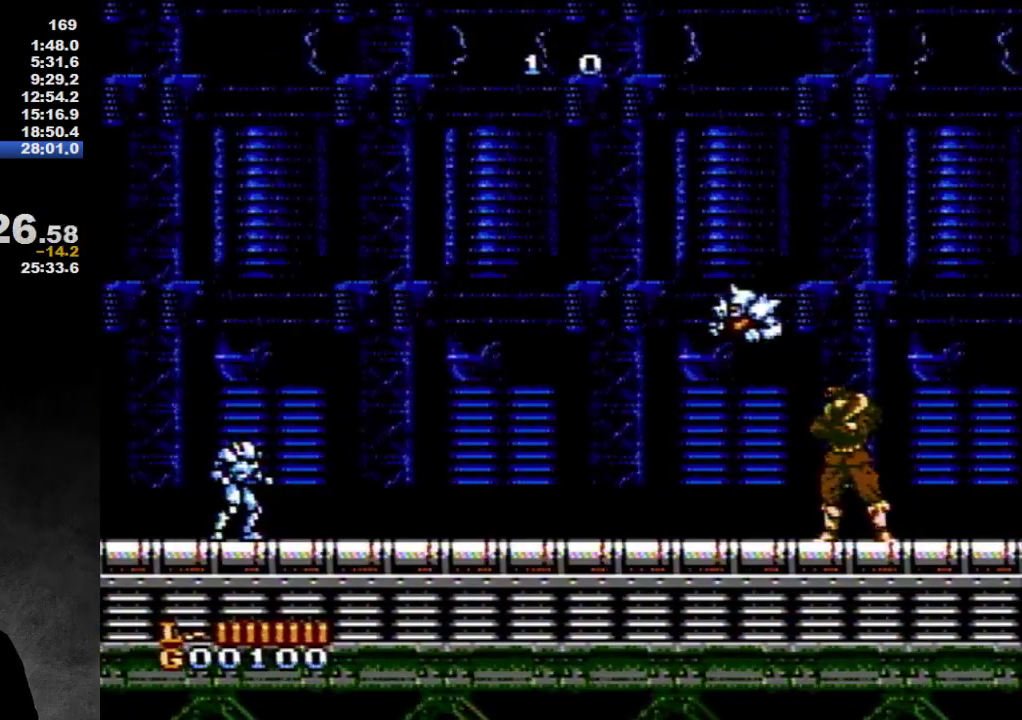
{"buttons": ["DPAD_RIGHT"], "events": []}
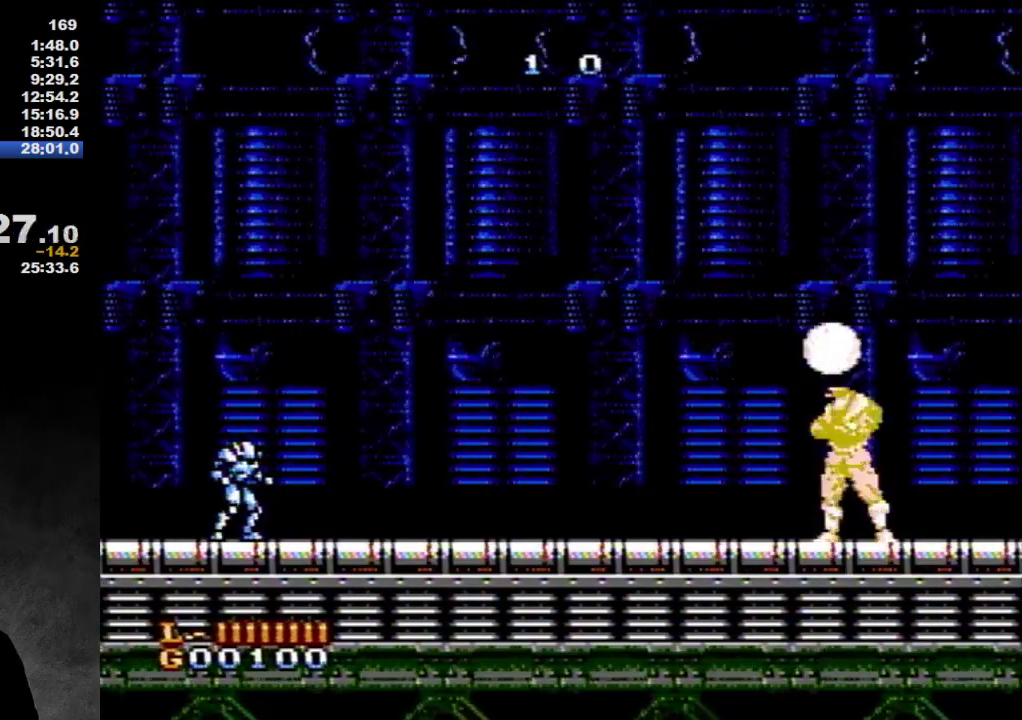
{"buttons": ["DPAD_RIGHT"], "events": []}
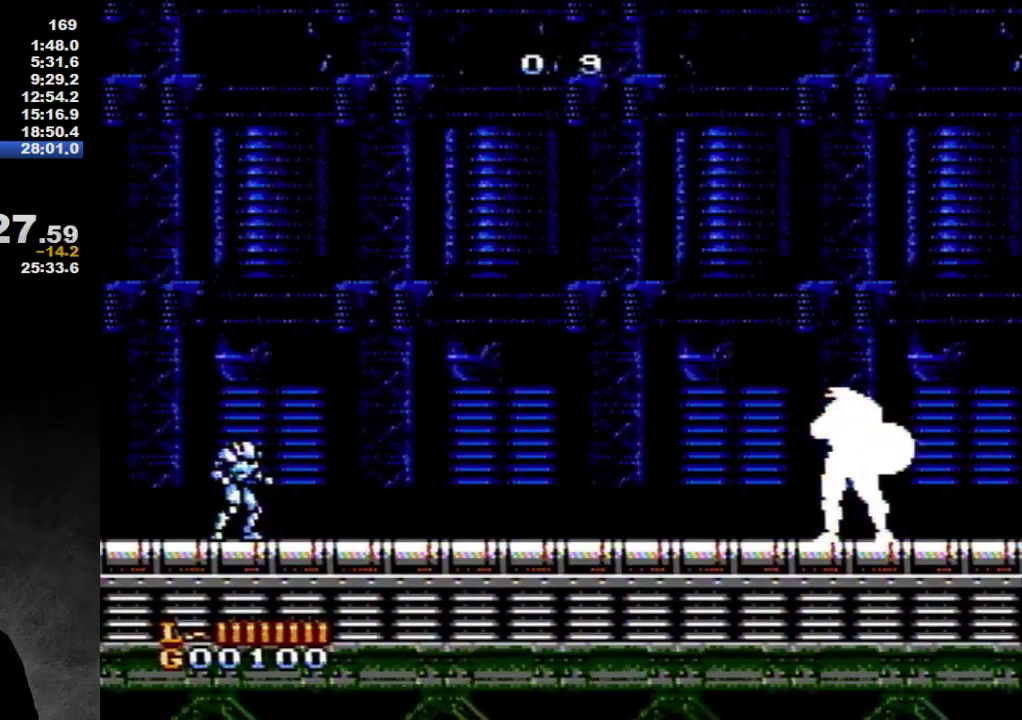
{"buttons": ["DPAD_RIGHT"], "events": []}
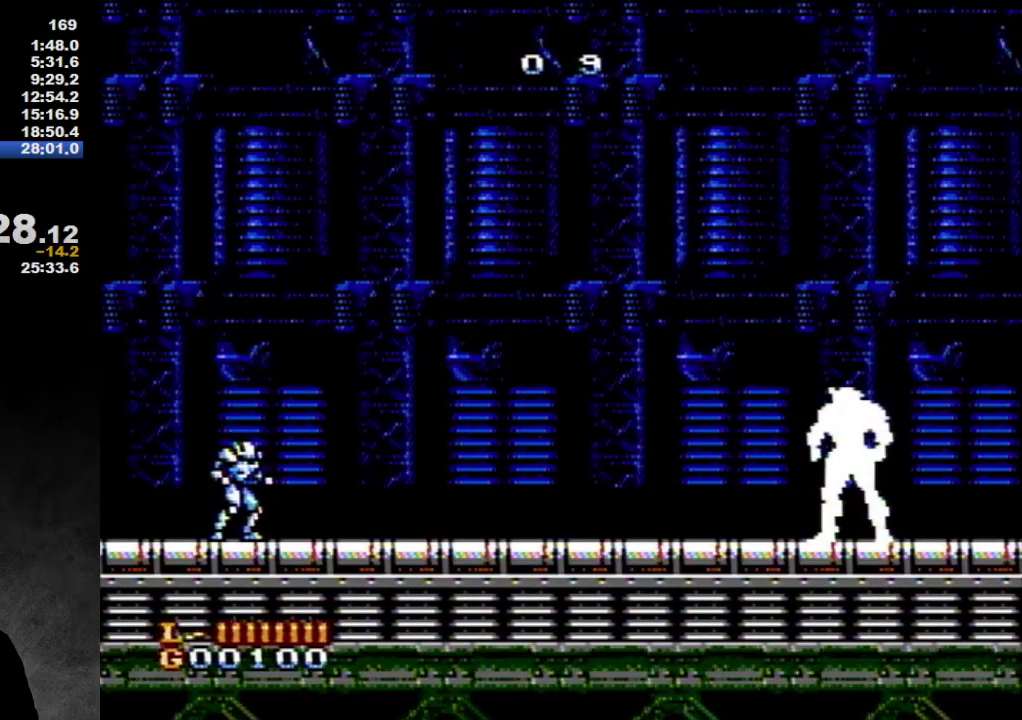
{"buttons": ["DPAD_RIGHT"], "events": []}
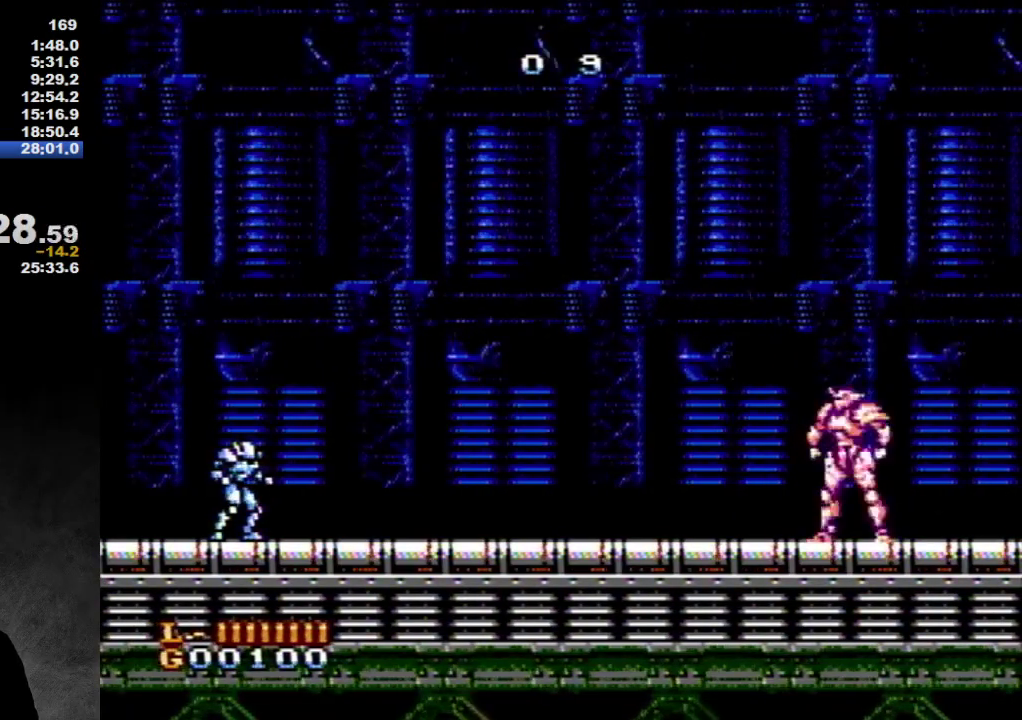
{"buttons": ["DPAD_RIGHT"], "events": []}
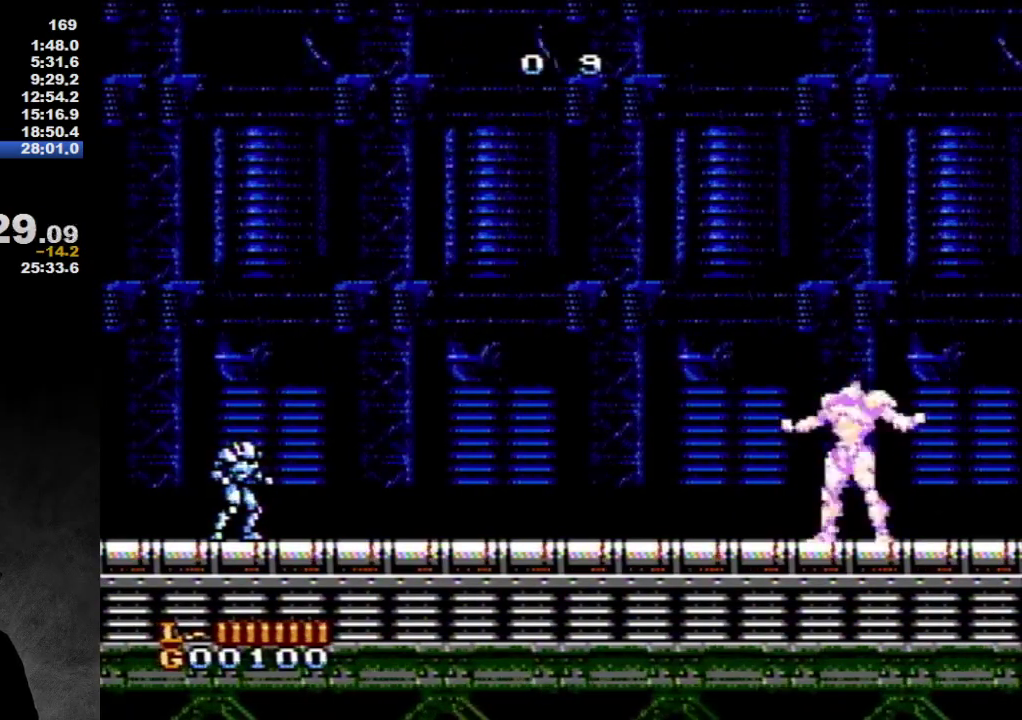
{"buttons": ["DPAD_RIGHT"], "events": []}
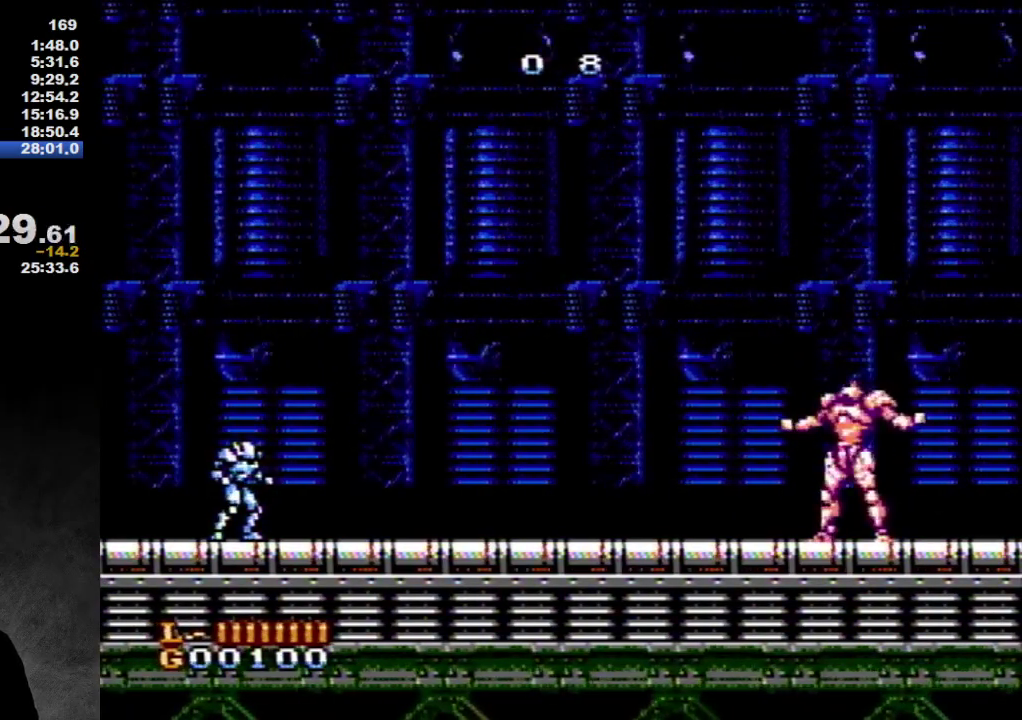
{"buttons": ["DPAD_RIGHT"], "events": []}
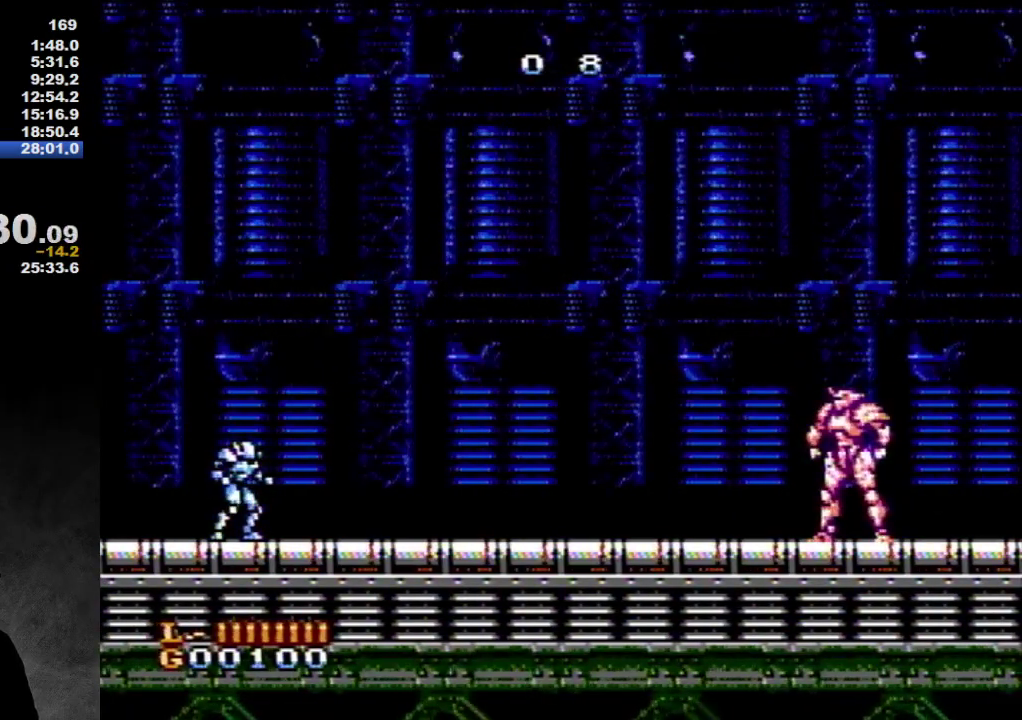
{"buttons": ["DPAD_RIGHT"], "events": []}
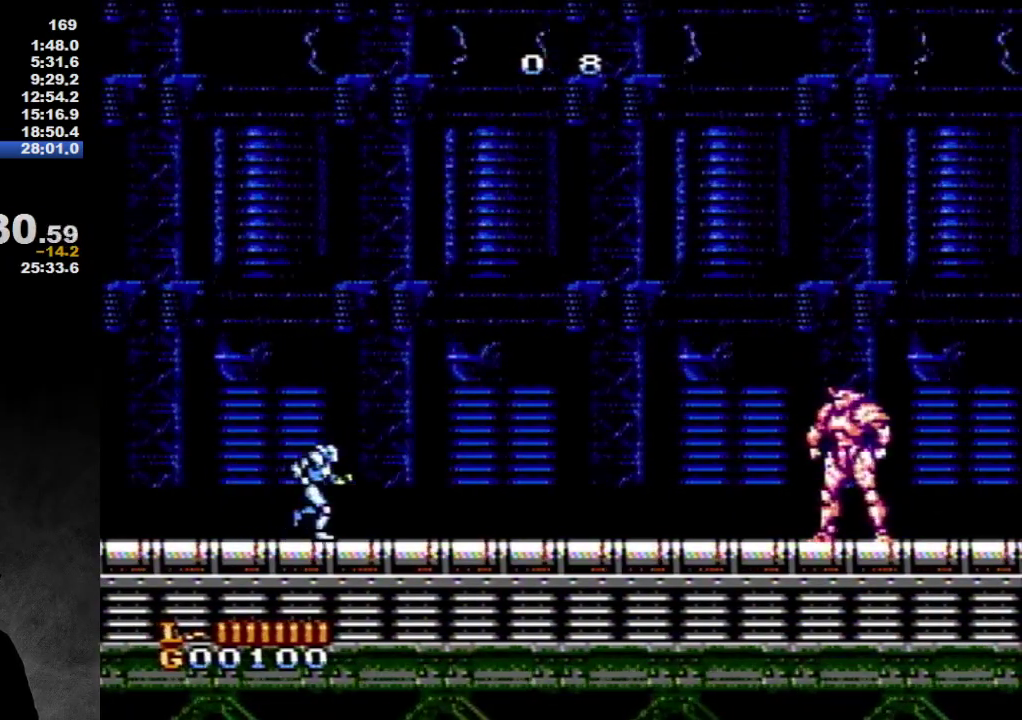
{"buttons": ["DPAD_RIGHT"], "events": [[300, "A", "down"], [367, "A", "up"]]}
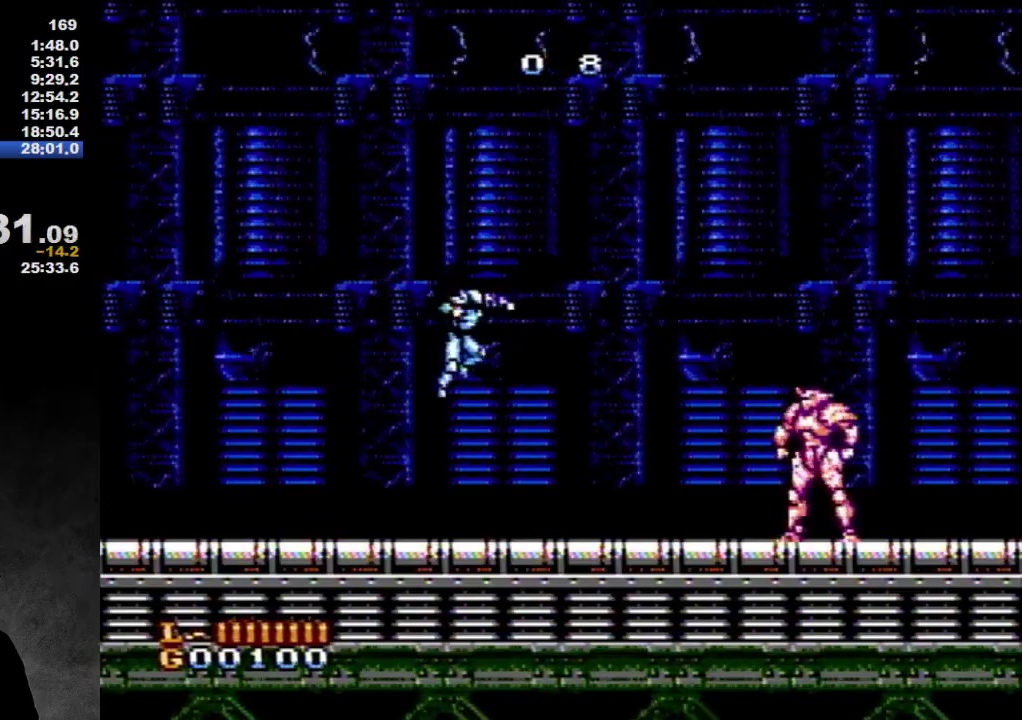
{"buttons": ["DPAD_RIGHT"], "events": [[200, "B", "down"], [267, "B", "up"], [333, "B", "down"], [433, "B", "up"]]}
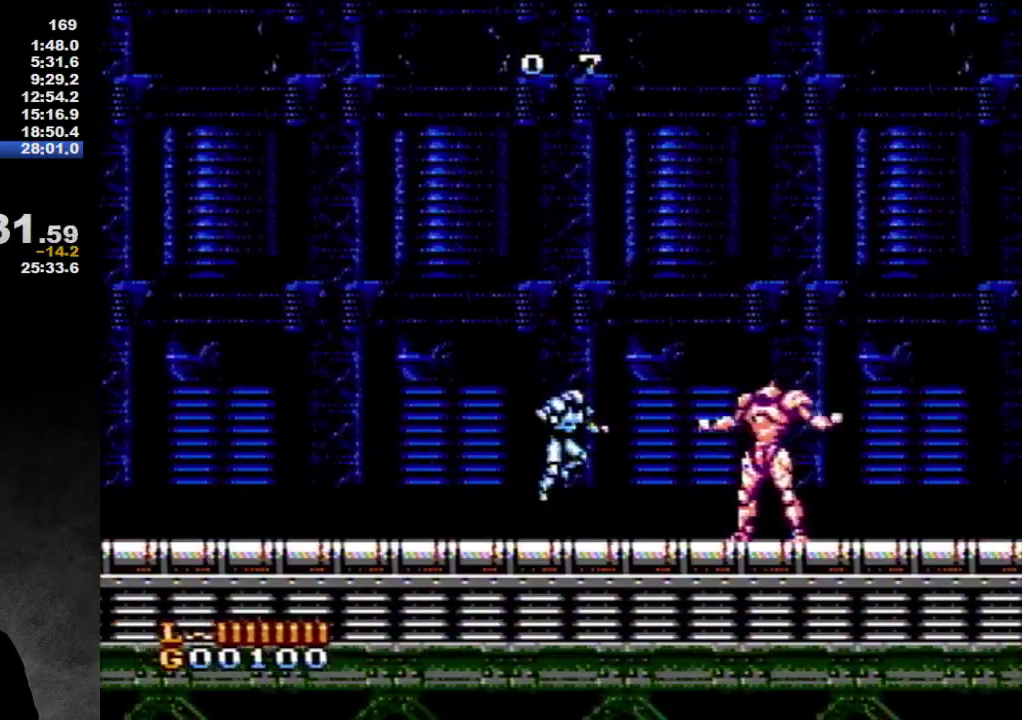
{"buttons": [], "events": [[83, "A", "down"], [133, "A", "up"], [200, "DPAD_RIGHT", "up"], [333, "B", "down"], [483, "B", "up"]]}
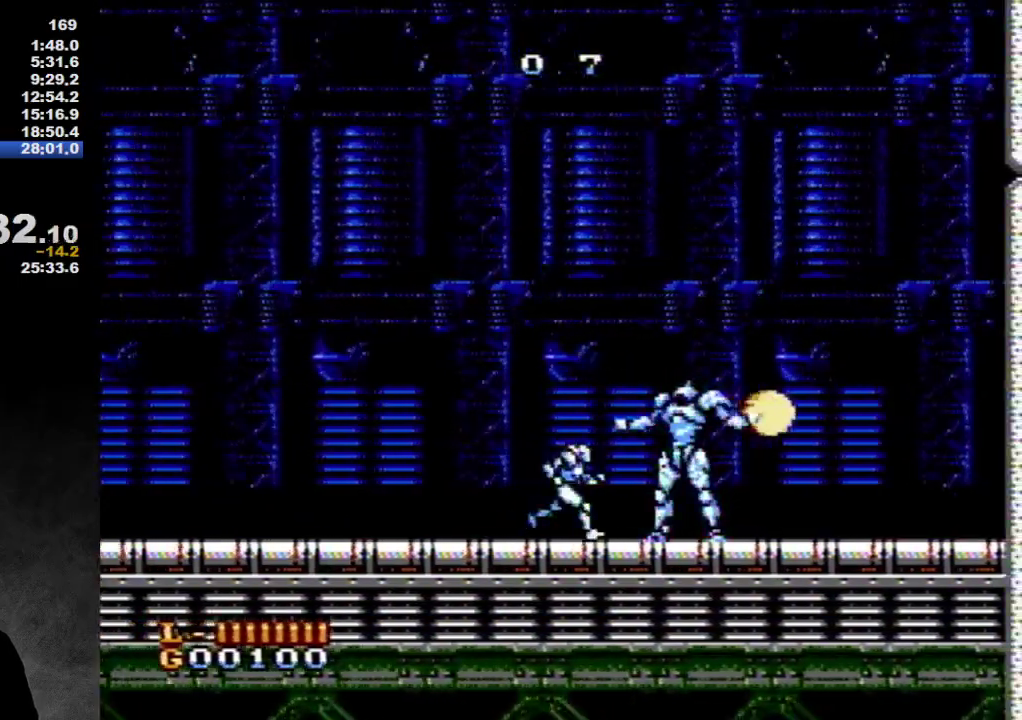
{"buttons": ["DPAD_DOWN"], "events": [[50, "DPAD_RIGHT", "down"], [217, "DPAD_DOWN", "down"], [250, "DPAD_RIGHT", "up"]]}
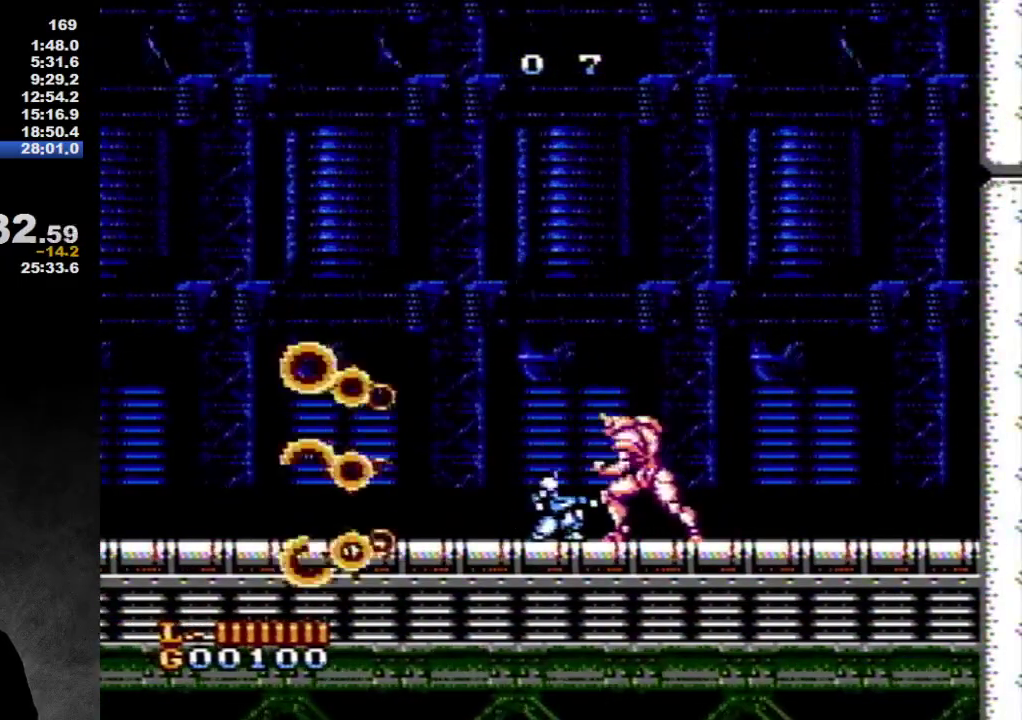
{"buttons": ["B"], "events": [[217, "A", "down"], [217, "DPAD_DOWN", "up"], [283, "A", "up"], [317, "DPAD_RIGHT", "down"], [383, "DPAD_RIGHT", "up"], [450, "B", "down"]]}